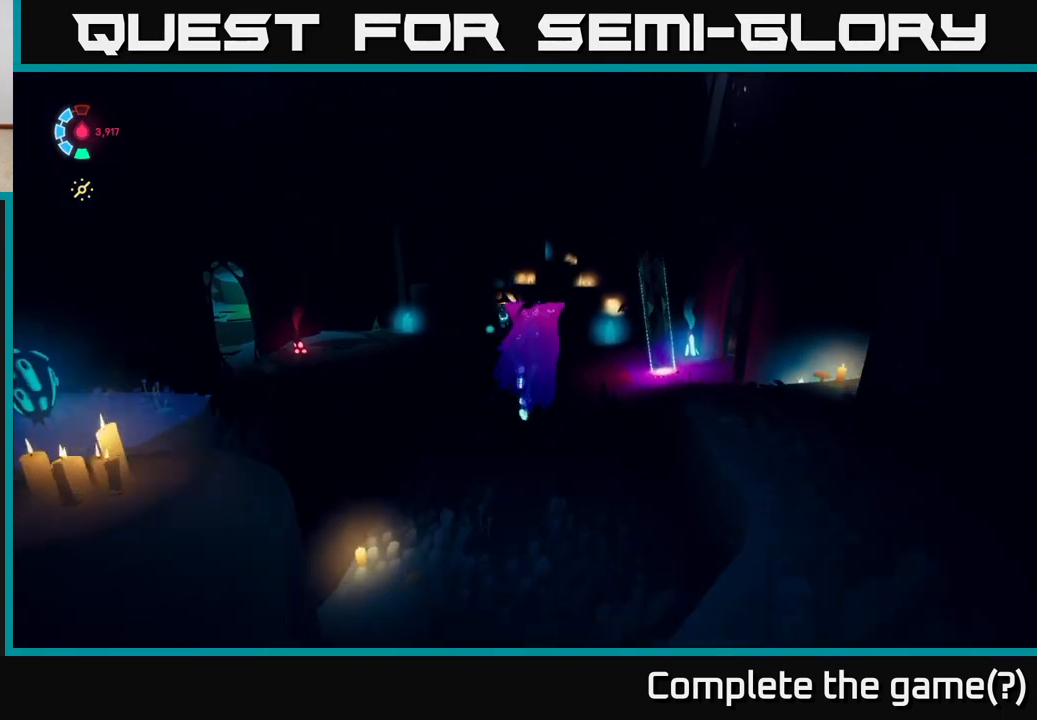
Gameplay with a controller (Xbox layout); each line is a JSON object with the inputs held at the frame after it. "events" lists button and stick changes between this image and that frame as [ms after this image, input, new state], when the widget could be followed in between.
{"buttons": [], "left_stick": "up-right", "right_stick": "left", "events": [[200, "L2", "up"], [233, "A", "up"], [467, "right_stick", "left"], [500, "left_stick", "up-right"]]}
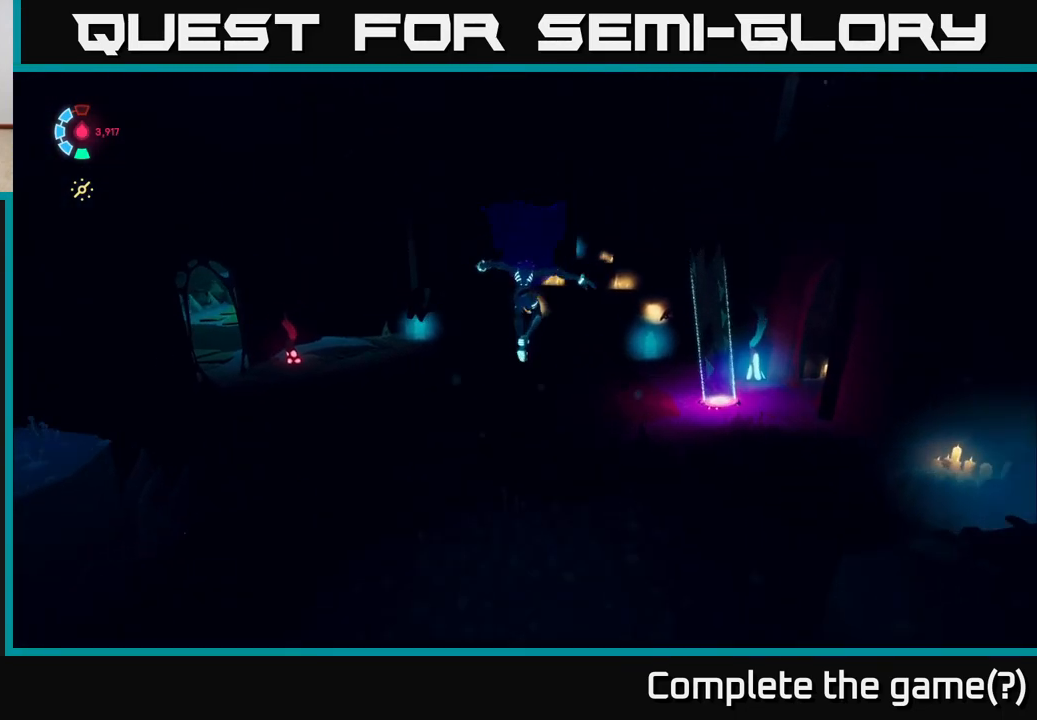
{"buttons": [], "left_stick": "up-right", "right_stick": "up-left", "events": [[133, "left_stick", "up"], [217, "right_stick", "up-left"], [367, "left_stick", "up-right"]]}
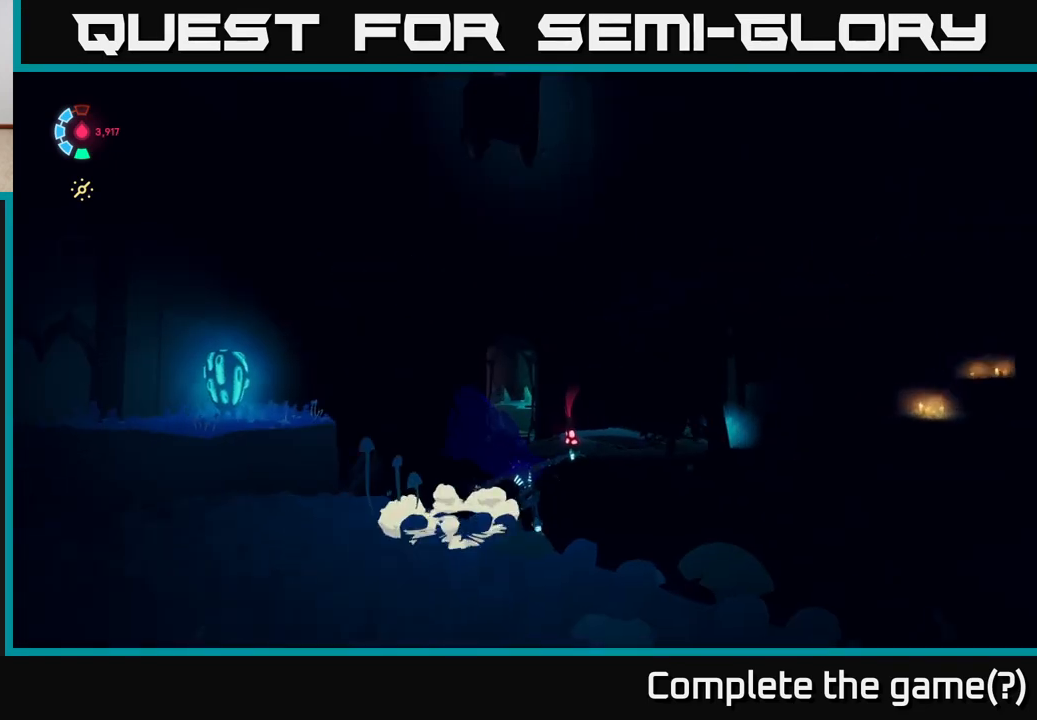
{"buttons": ["R2"], "left_stick": "up-right", "right_stick": "center", "events": [[33, "L2", "down"], [50, "right_stick", "left"], [200, "right_stick", "center"], [250, "R2", "down"], [400, "L2", "up"]]}
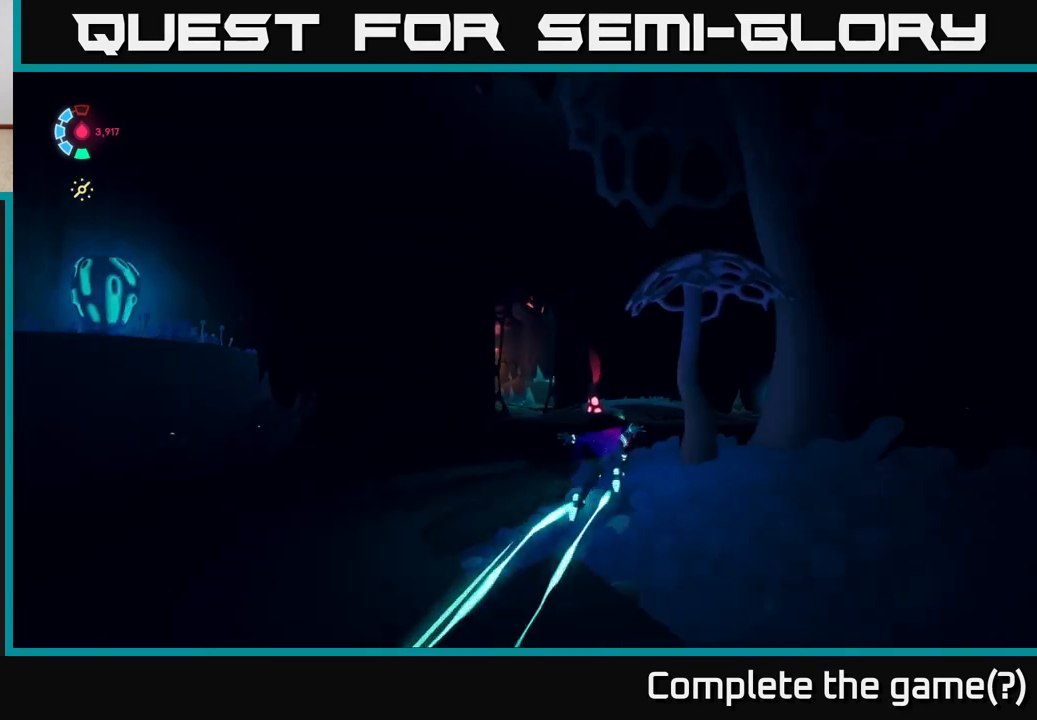
{"buttons": ["R2"], "left_stick": "up", "right_stick": "center", "events": [[200, "left_stick", "up"], [200, "right_stick", "left"], [467, "right_stick", "center"]]}
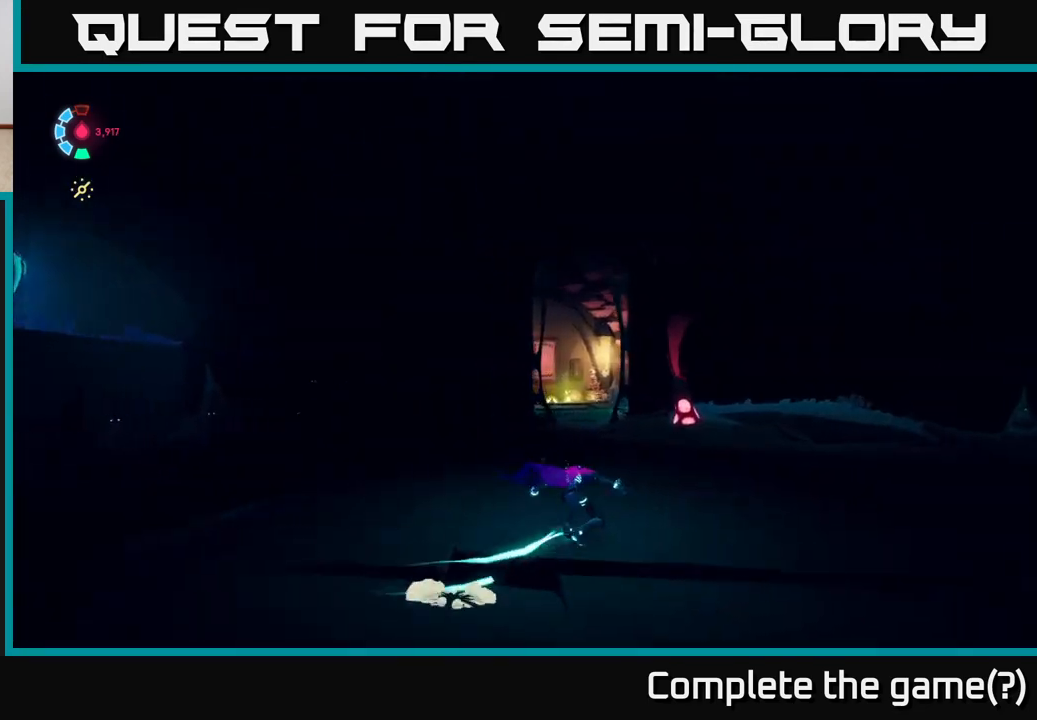
{"buttons": [], "left_stick": "up", "right_stick": "center", "events": [[300, "left_stick", "up-left"], [317, "R2", "up"], [317, "right_stick", "down-left"], [483, "left_stick", "up"], [483, "right_stick", "center"]]}
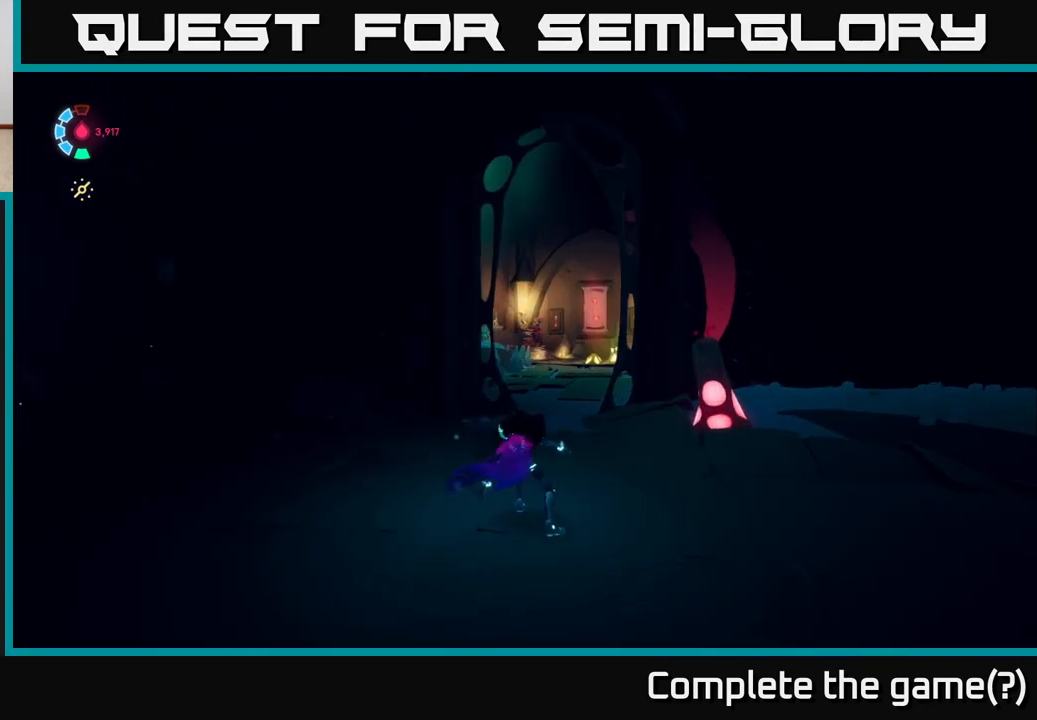
{"buttons": [], "left_stick": "up", "right_stick": "center", "events": []}
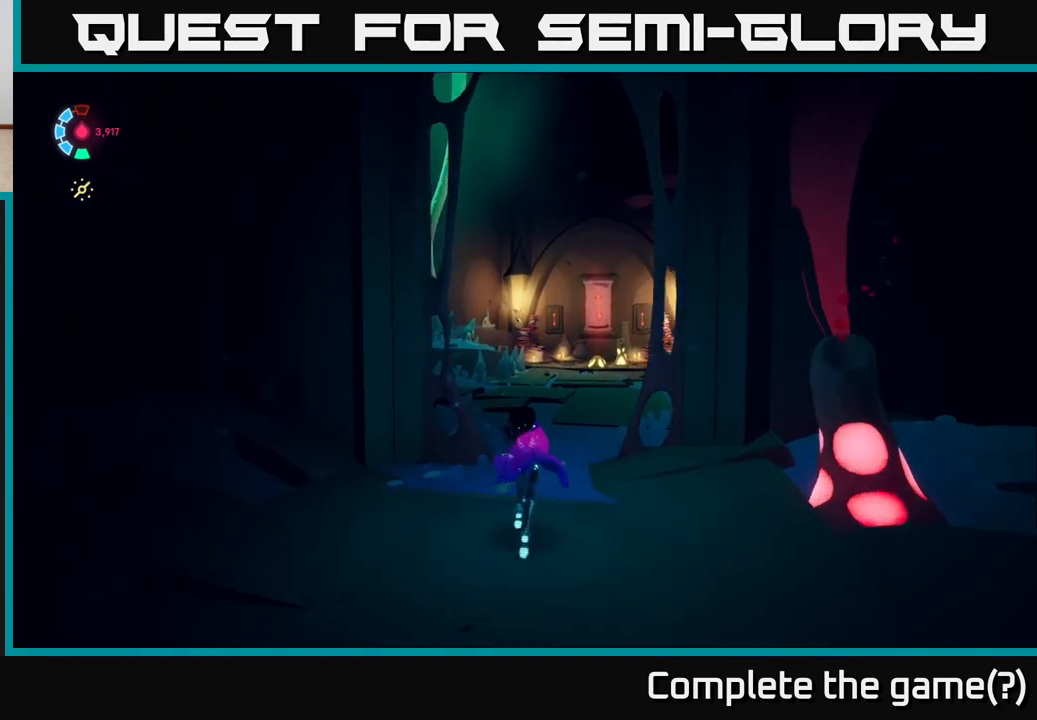
{"buttons": [], "left_stick": "up", "right_stick": "center", "events": [[100, "right_stick", "right"], [217, "right_stick", "center"]]}
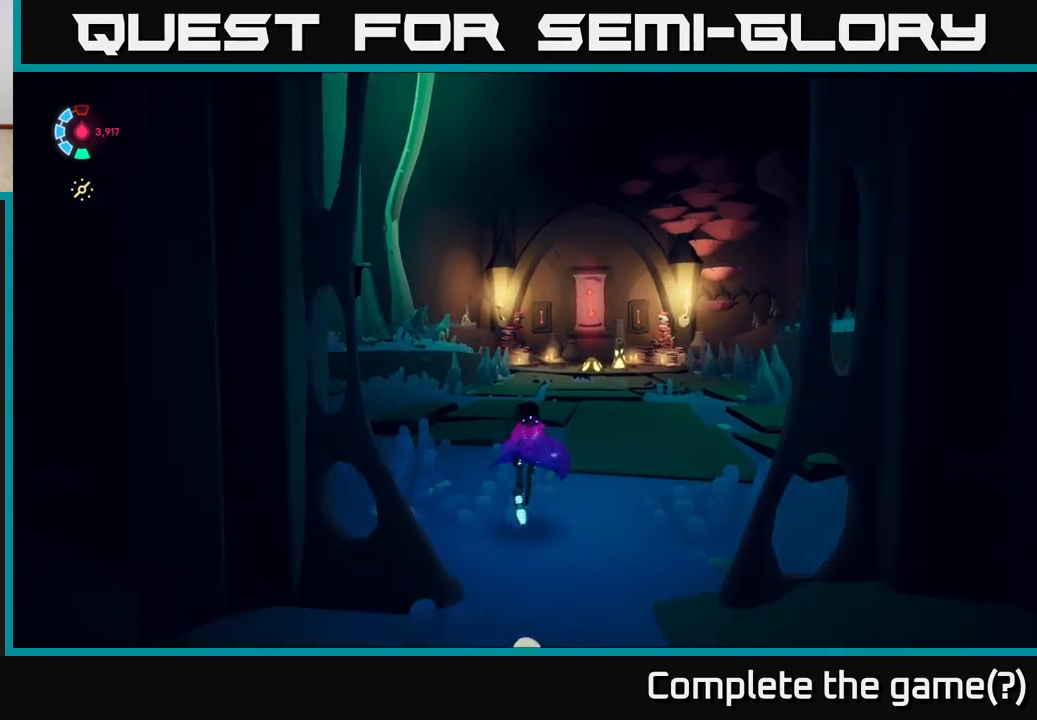
{"buttons": [], "left_stick": "up-right", "right_stick": "left", "events": [[150, "left_stick", "up-right"], [300, "right_stick", "left"]]}
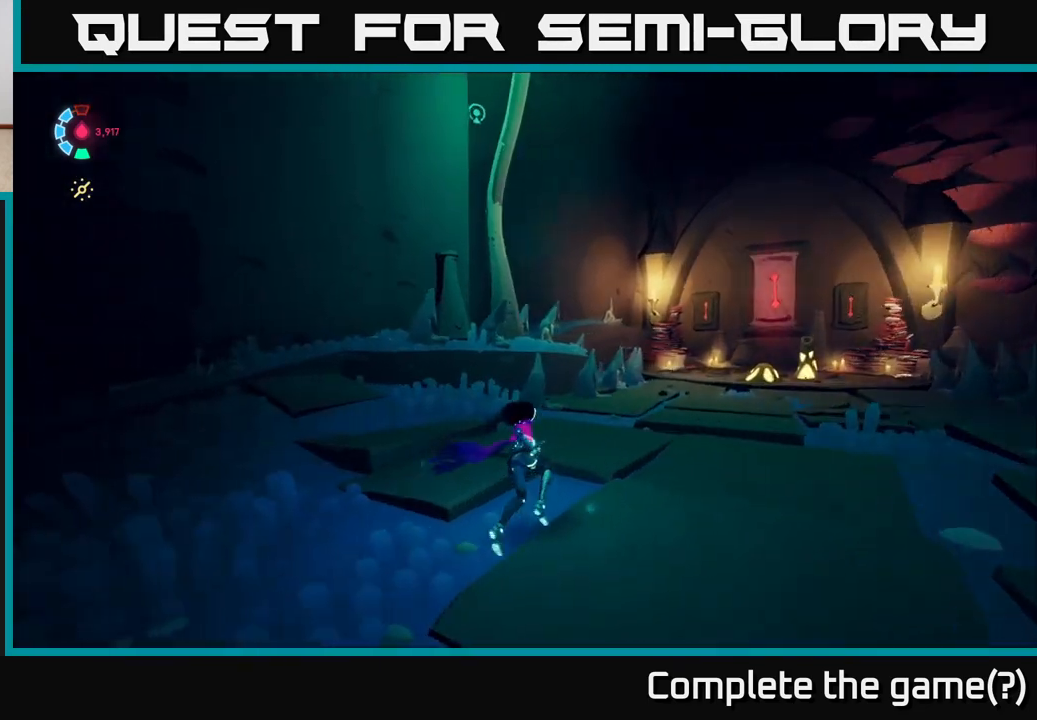
{"buttons": [], "left_stick": "center", "right_stick": "up", "events": [[200, "right_stick", "center"], [267, "left_stick", "center"], [450, "right_stick", "up"]]}
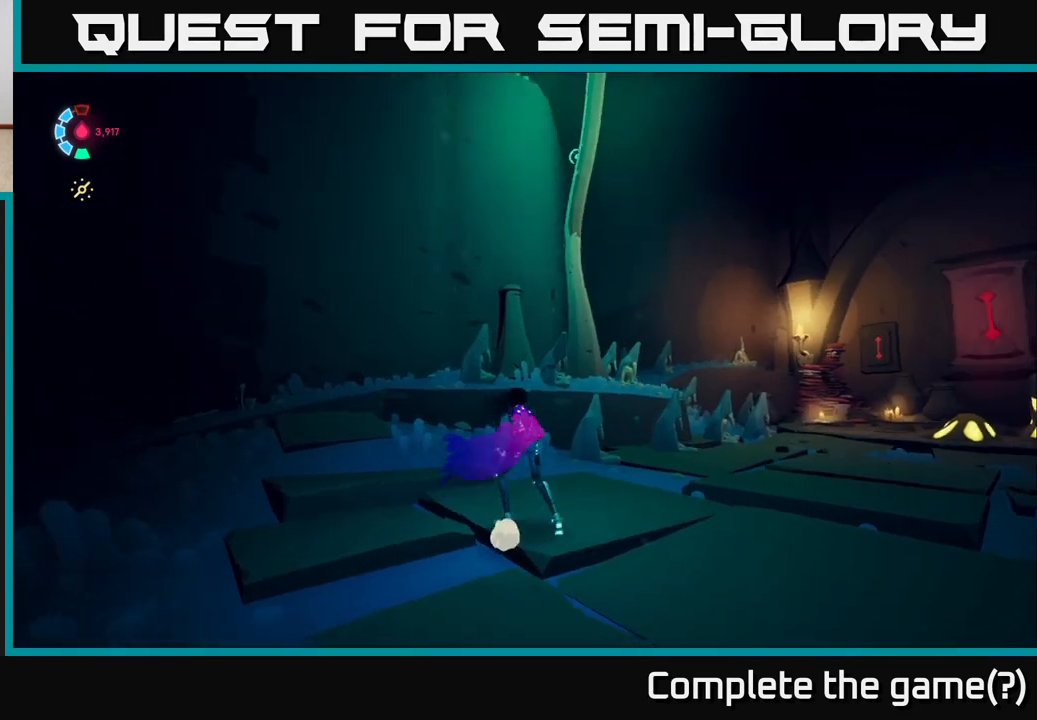
{"buttons": [], "left_stick": "center", "right_stick": "right", "events": [[233, "right_stick", "center"], [500, "right_stick", "right"]]}
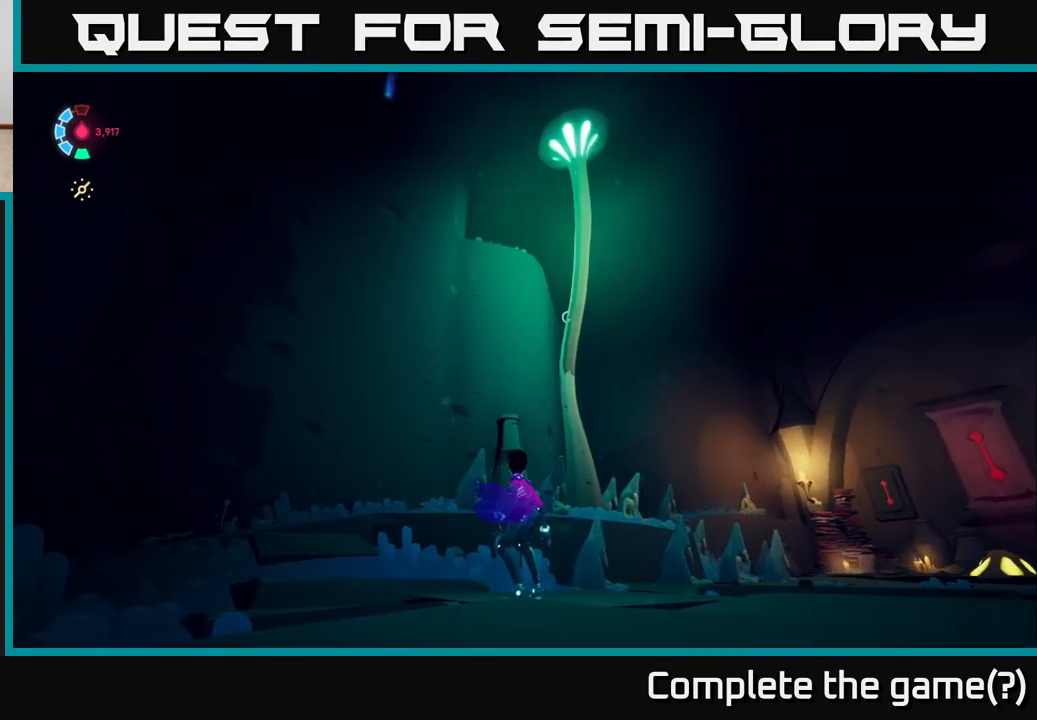
{"buttons": [], "left_stick": "up-right", "right_stick": "down-left", "events": [[83, "left_stick", "left"], [283, "right_stick", "center"], [300, "left_stick", "up"], [350, "left_stick", "up-right"], [433, "right_stick", "down-left"]]}
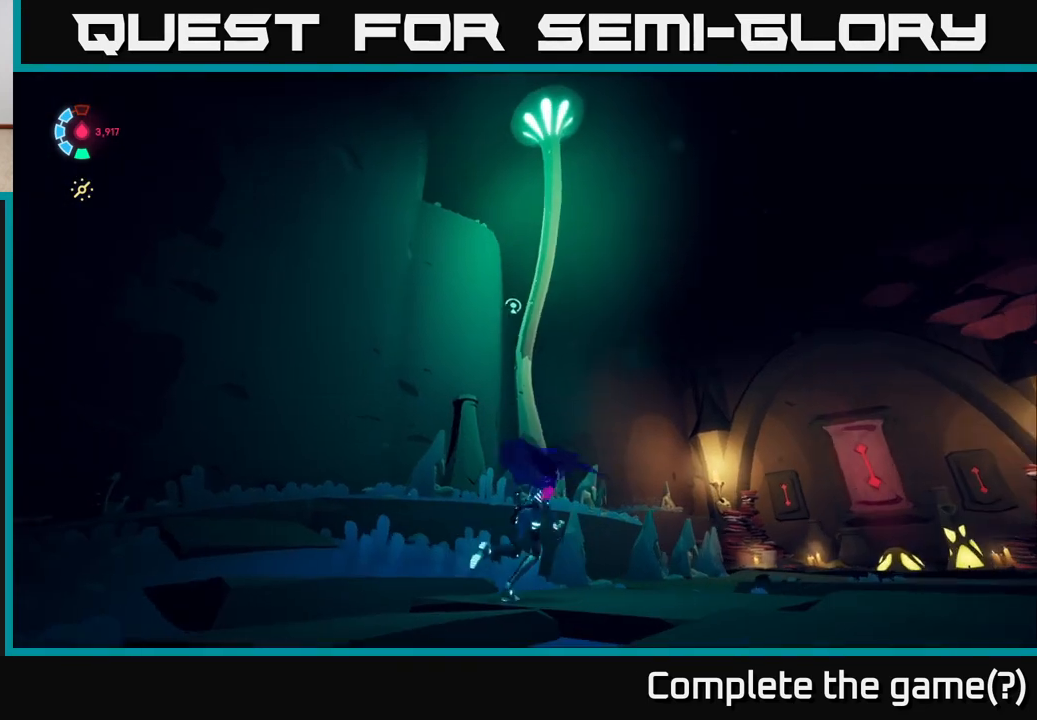
{"buttons": [], "left_stick": "up-right", "right_stick": "up-left", "events": [[117, "right_stick", "up-left"]]}
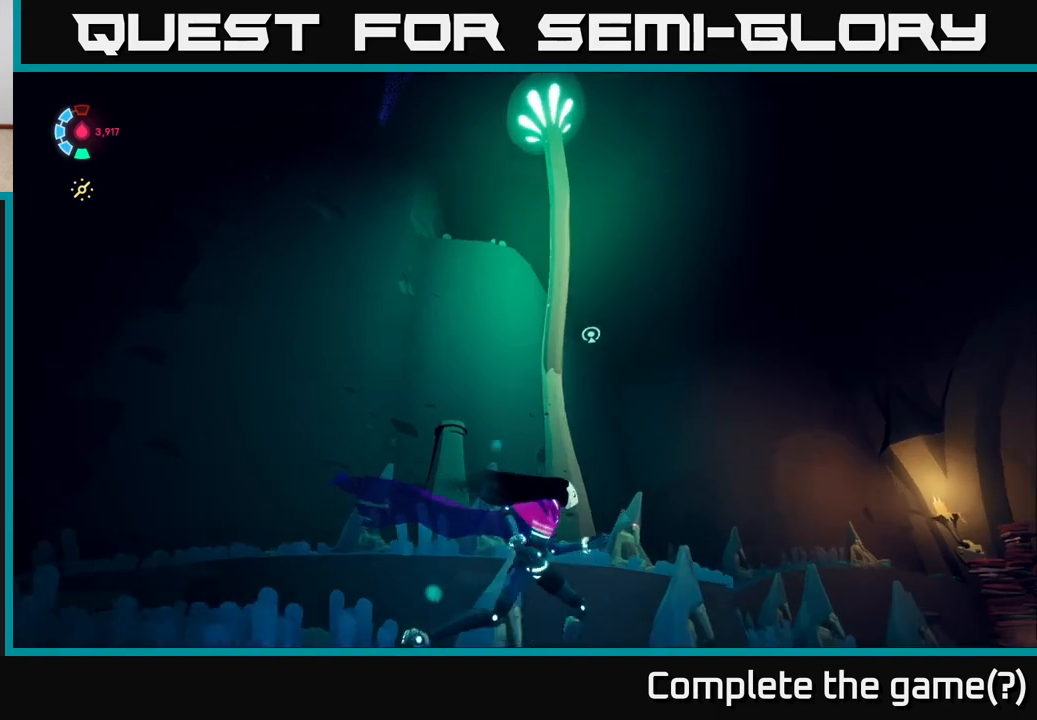
{"buttons": [], "left_stick": "up-right", "right_stick": "left", "events": [[383, "right_stick", "left"]]}
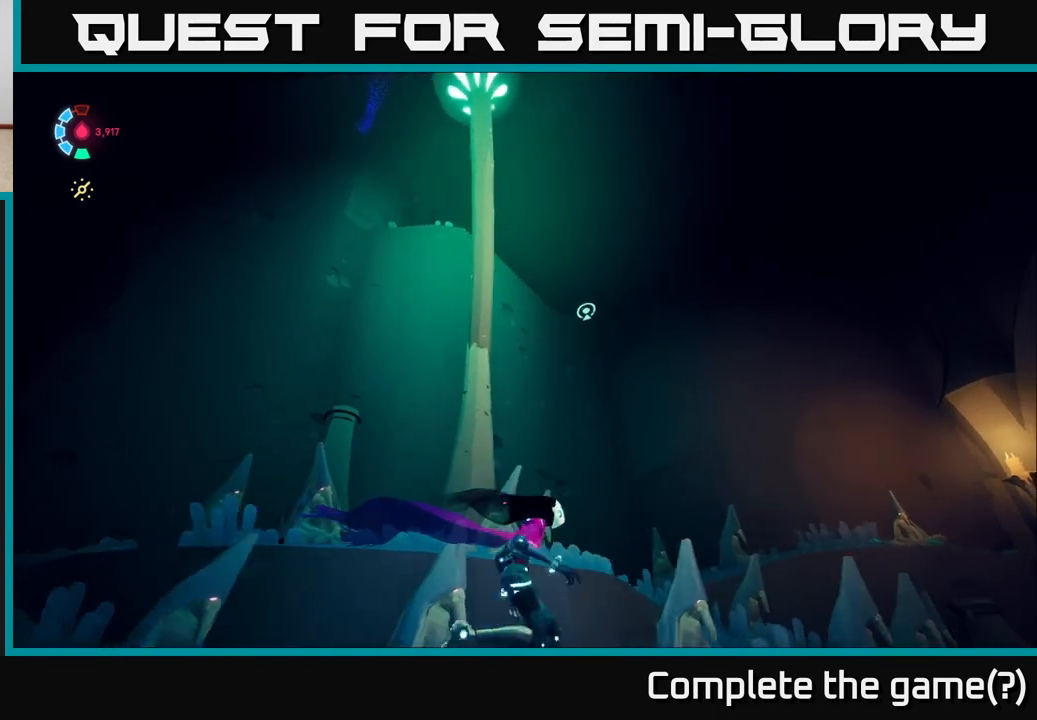
{"buttons": [], "left_stick": "right", "right_stick": "left", "events": [[50, "left_stick", "right"]]}
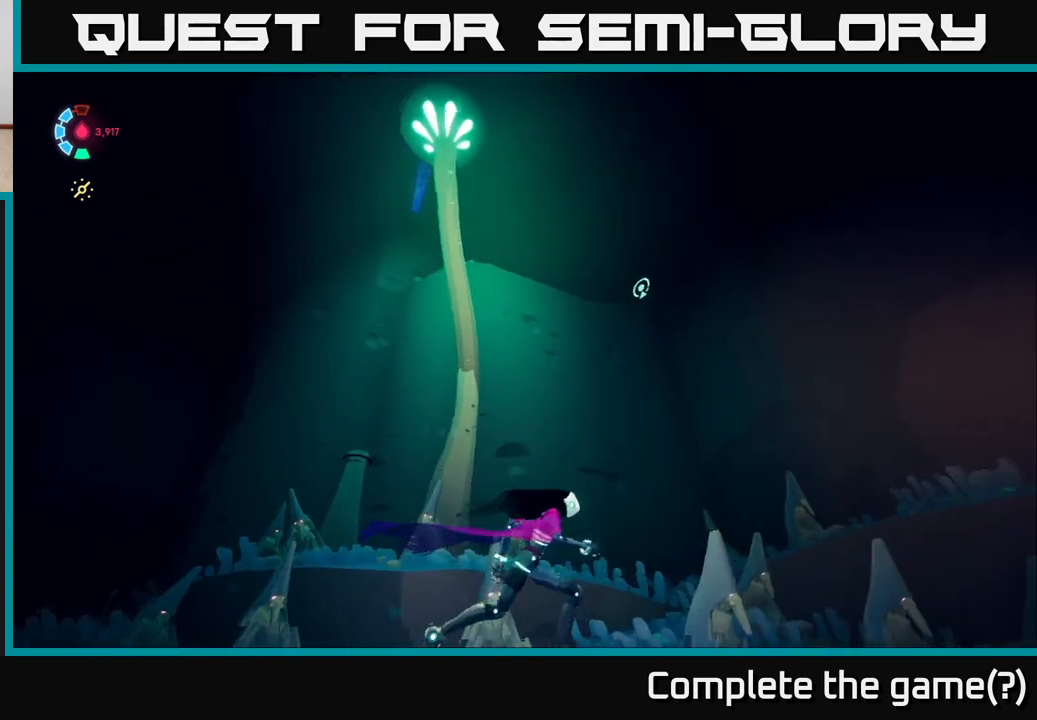
{"buttons": [], "left_stick": "right", "right_stick": "left", "events": []}
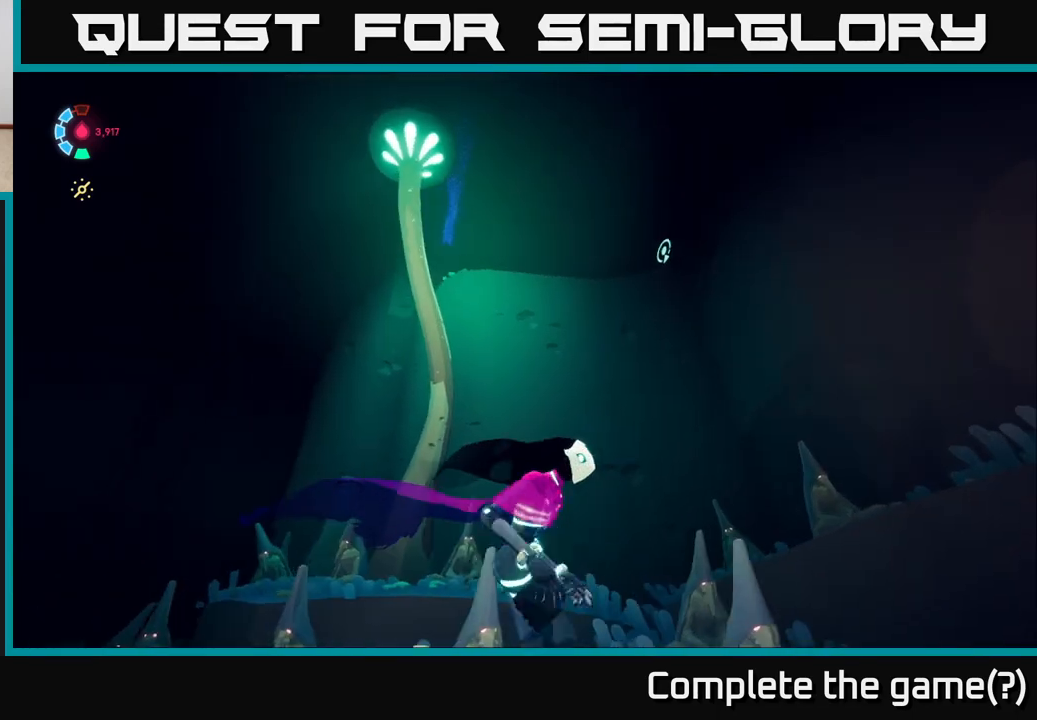
{"buttons": [], "left_stick": "center", "right_stick": "left", "events": [[100, "left_stick", "down-right"], [283, "left_stick", "center"]]}
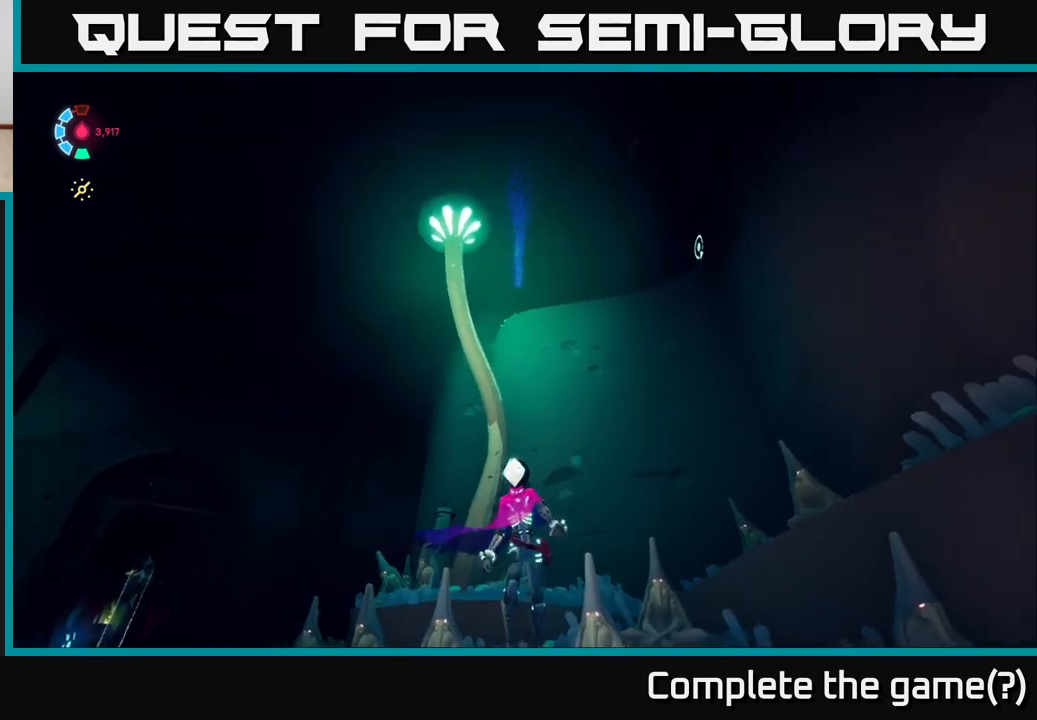
{"buttons": [], "left_stick": "center", "right_stick": "down-left", "events": [[133, "right_stick", "down-left"], [150, "left_stick", "down-left"], [450, "left_stick", "center"]]}
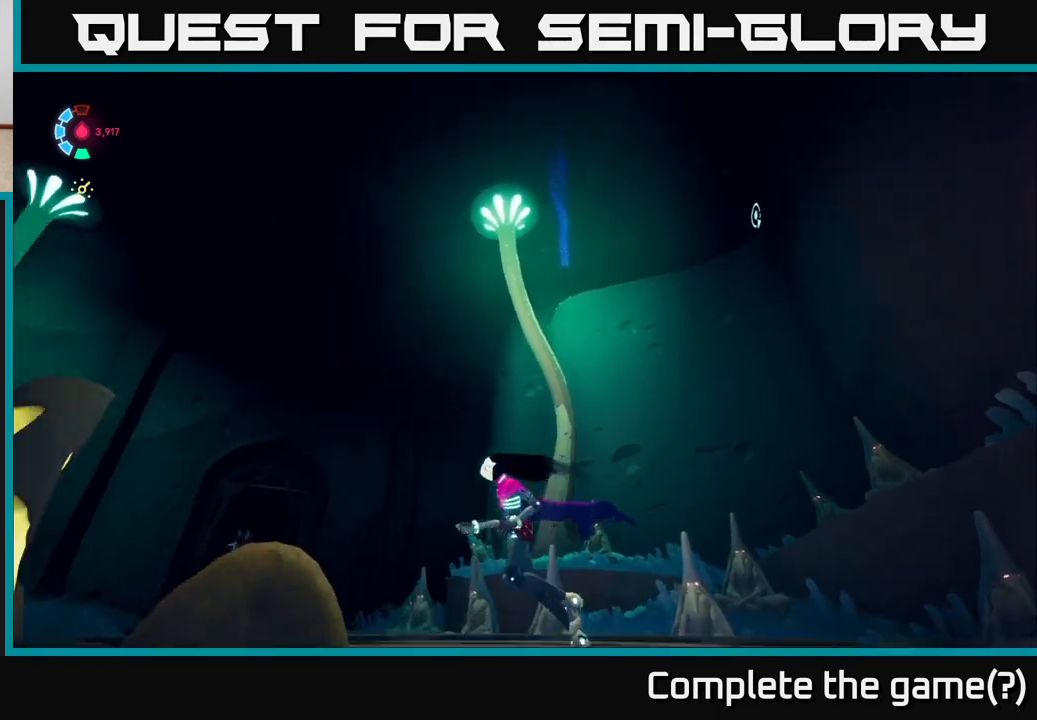
{"buttons": [], "left_stick": "center", "right_stick": "down-left", "events": [[250, "right_stick", "center"], [450, "right_stick", "down-left"]]}
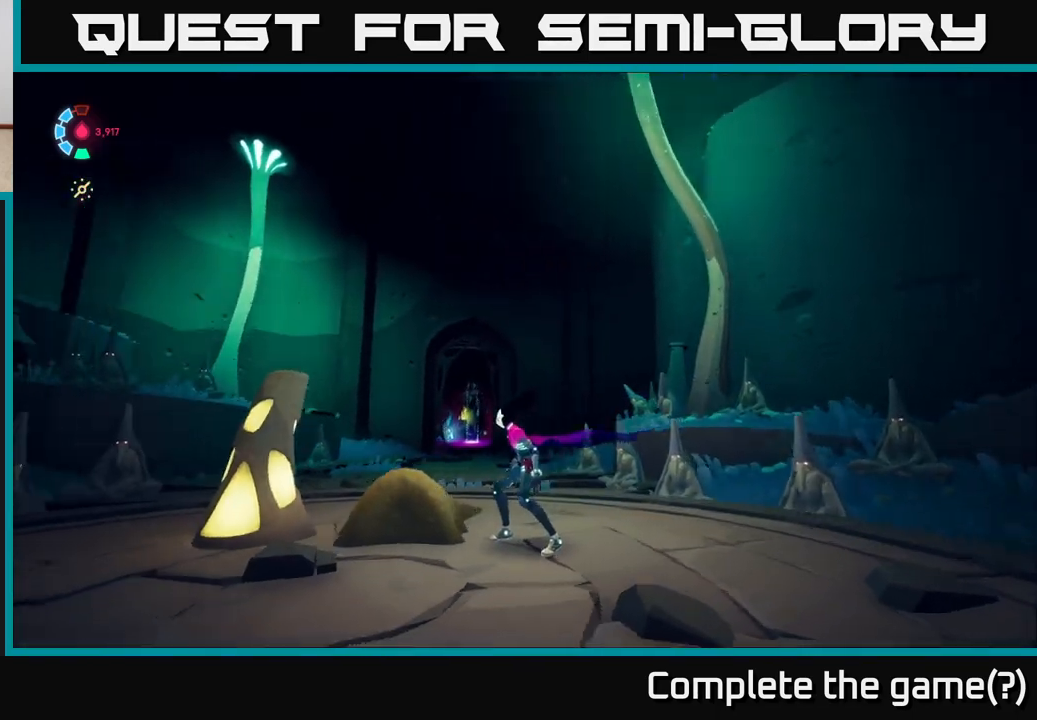
{"buttons": [], "left_stick": "center", "right_stick": "up-left", "events": [[167, "right_stick", "left"], [467, "right_stick", "up-left"]]}
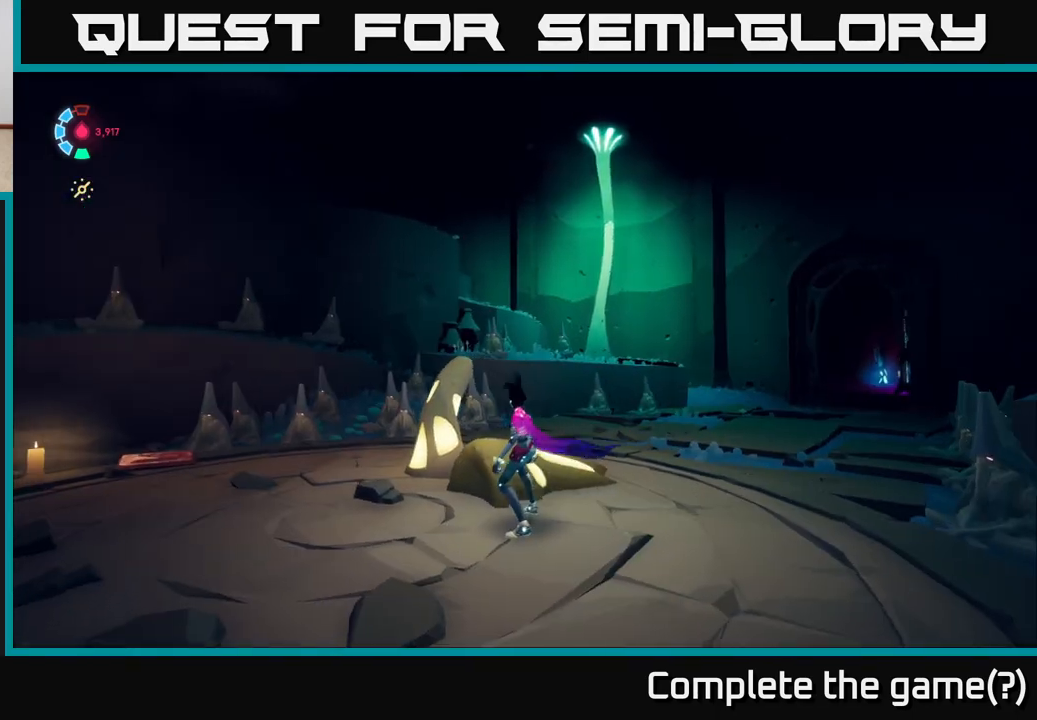
{"buttons": [], "left_stick": "center", "right_stick": "up-left", "events": []}
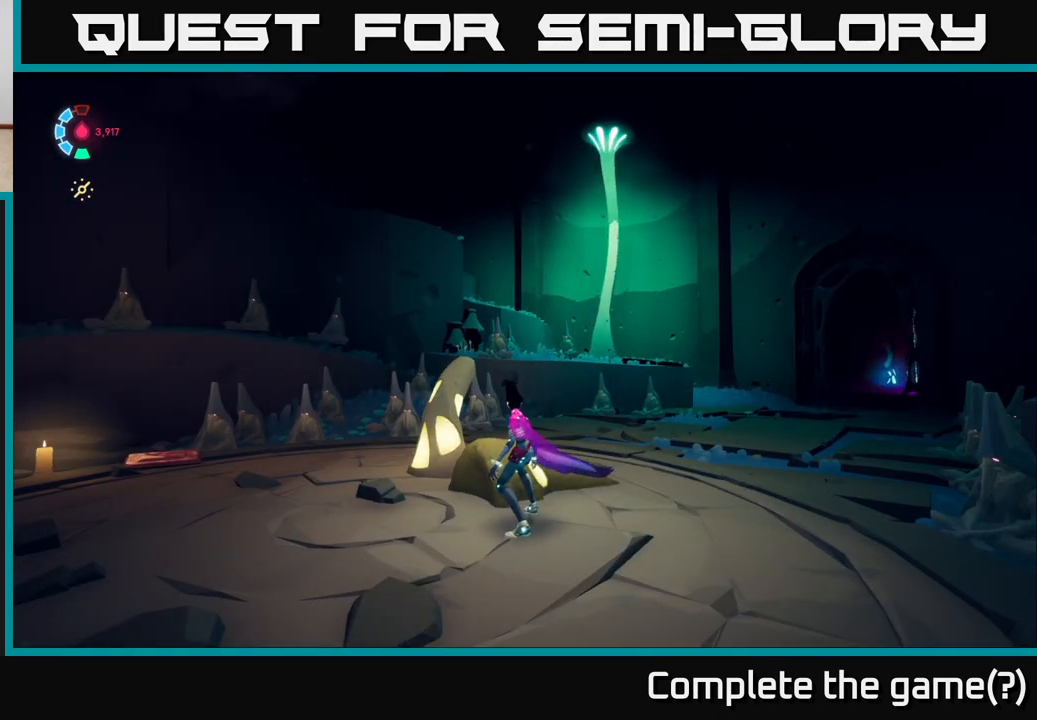
{"buttons": ["L2"], "left_stick": "up-right", "right_stick": "left", "events": [[283, "right_stick", "left"], [300, "left_stick", "up-right"], [417, "L2", "down"]]}
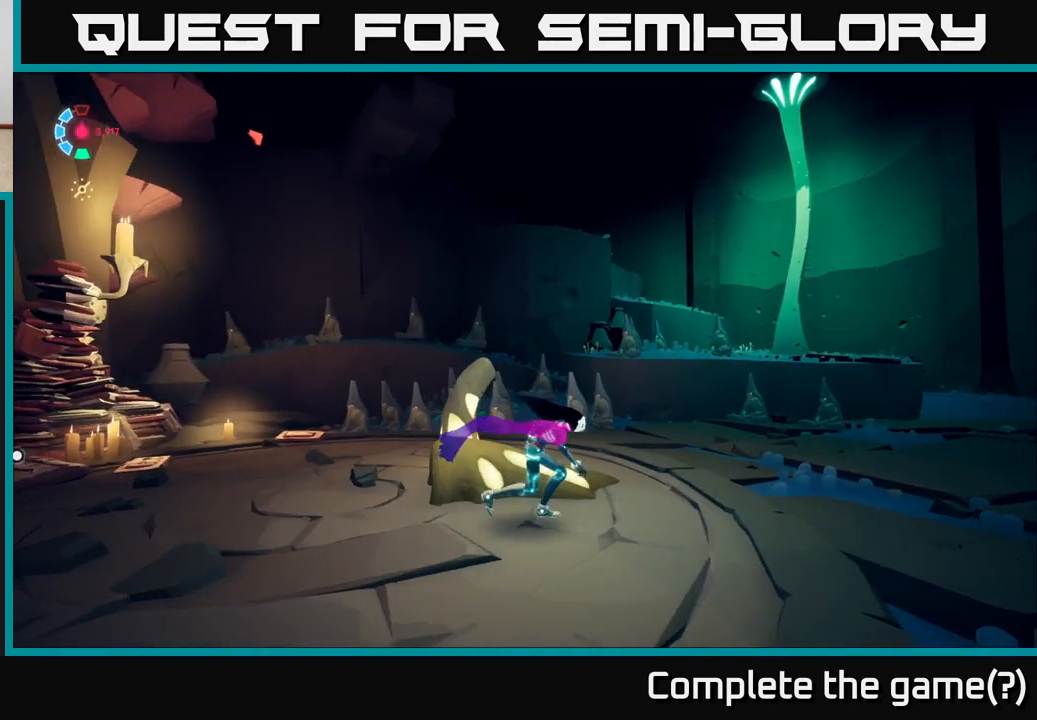
{"buttons": ["L2", "R2"], "left_stick": "up-right", "right_stick": "center", "events": [[317, "right_stick", "center"], [433, "R2", "down"]]}
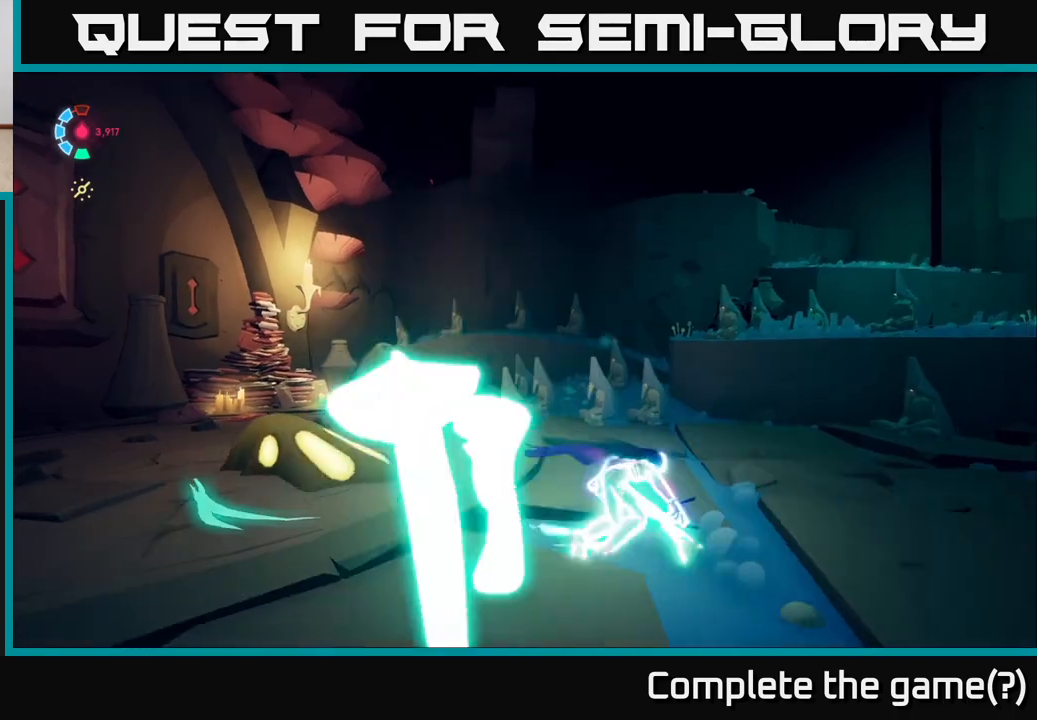
{"buttons": ["A"], "left_stick": "up-right", "right_stick": "center", "events": [[150, "A", "down"], [167, "R2", "up"], [200, "L2", "up"], [333, "A", "up"], [433, "A", "down"]]}
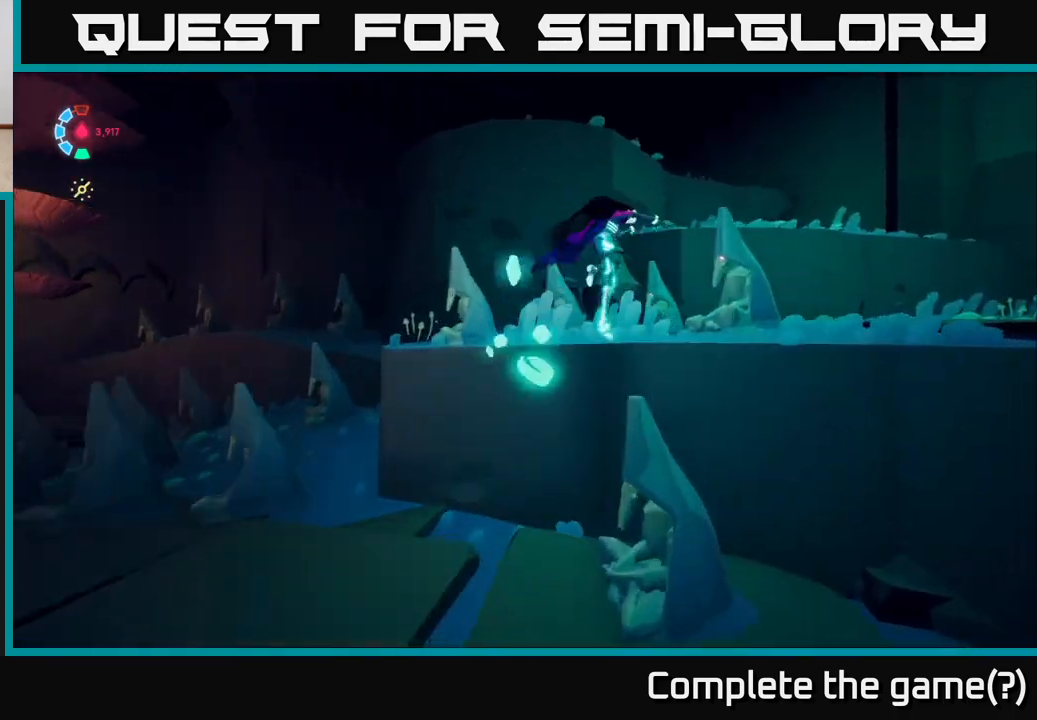
{"buttons": [], "left_stick": "up", "right_stick": "left", "events": [[183, "A", "up"], [367, "right_stick", "left"], [433, "left_stick", "up"]]}
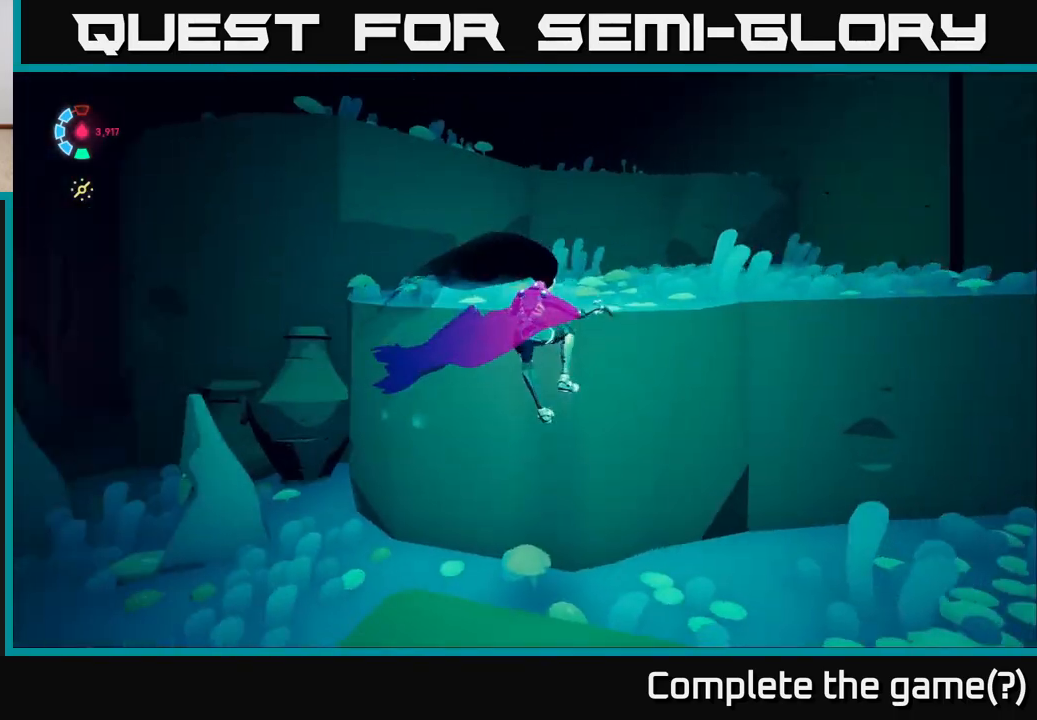
{"buttons": [], "left_stick": "up", "right_stick": "center", "events": [[117, "right_stick", "center"], [250, "A", "down"], [367, "A", "up"]]}
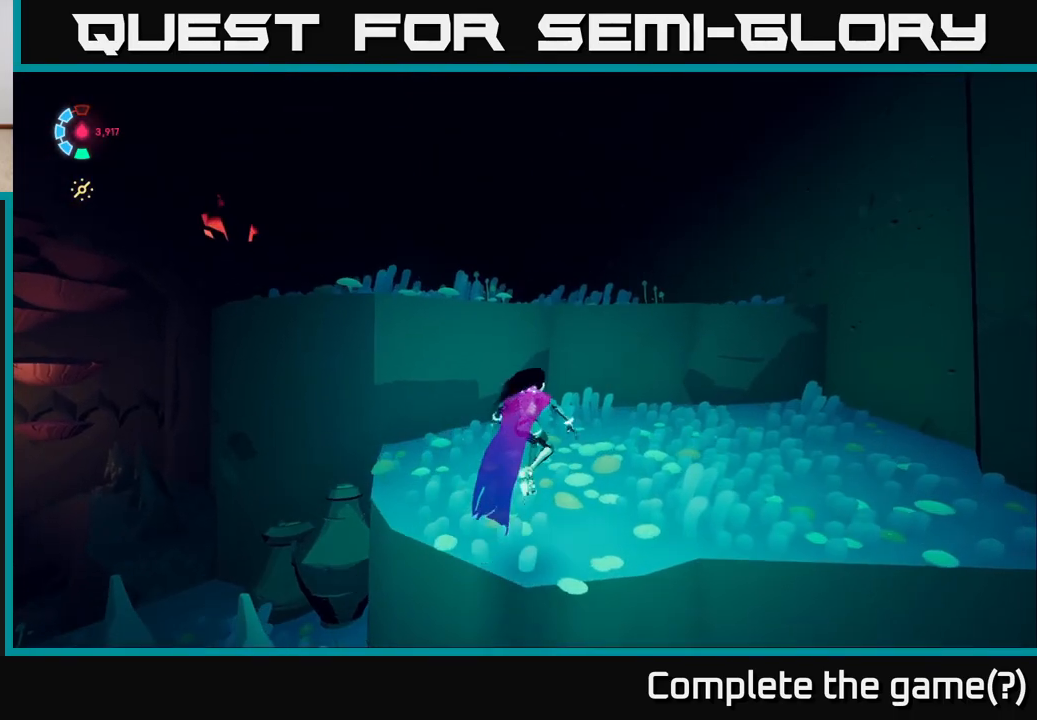
{"buttons": [], "left_stick": "up", "right_stick": "center", "events": [[150, "right_stick", "left"], [300, "right_stick", "center"]]}
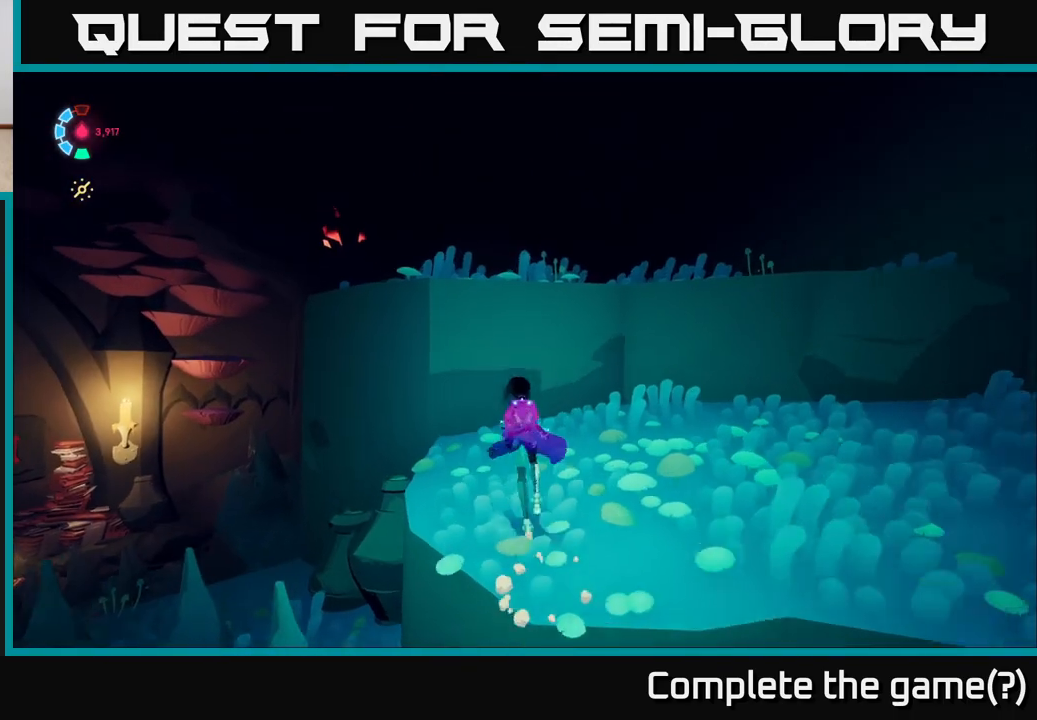
{"buttons": ["A"], "left_stick": "up", "right_stick": "center", "events": [[83, "A", "down"], [300, "A", "up"], [400, "A", "down"]]}
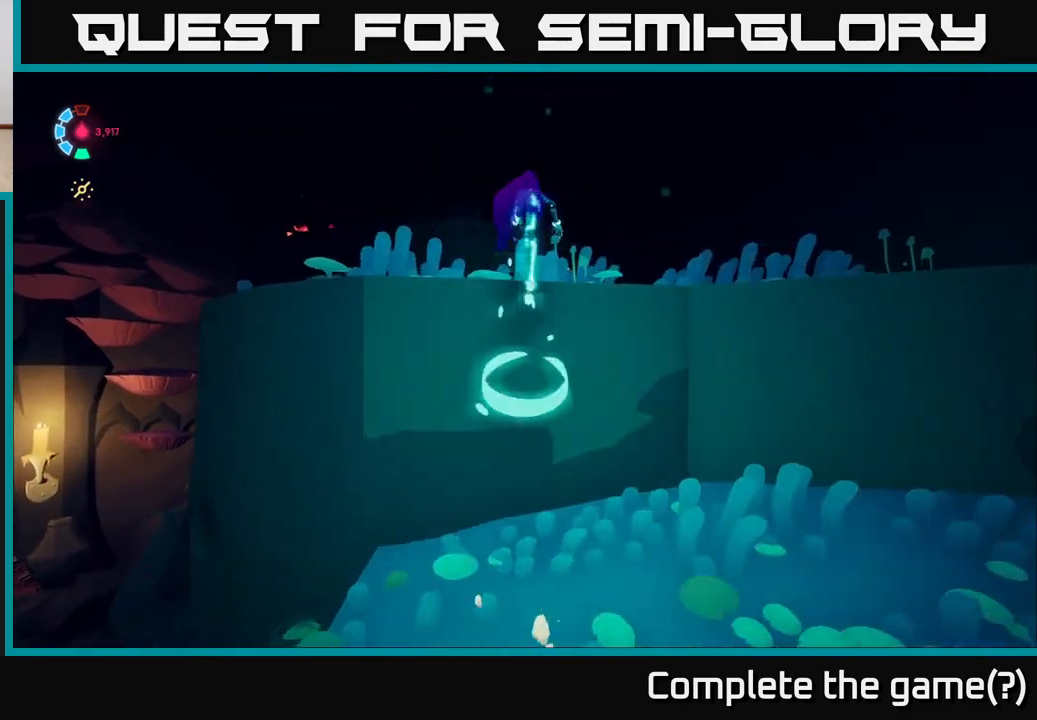
{"buttons": [], "left_stick": "up", "right_stick": "center", "events": [[33, "A", "up"], [183, "right_stick", "down-left"], [483, "right_stick", "center"]]}
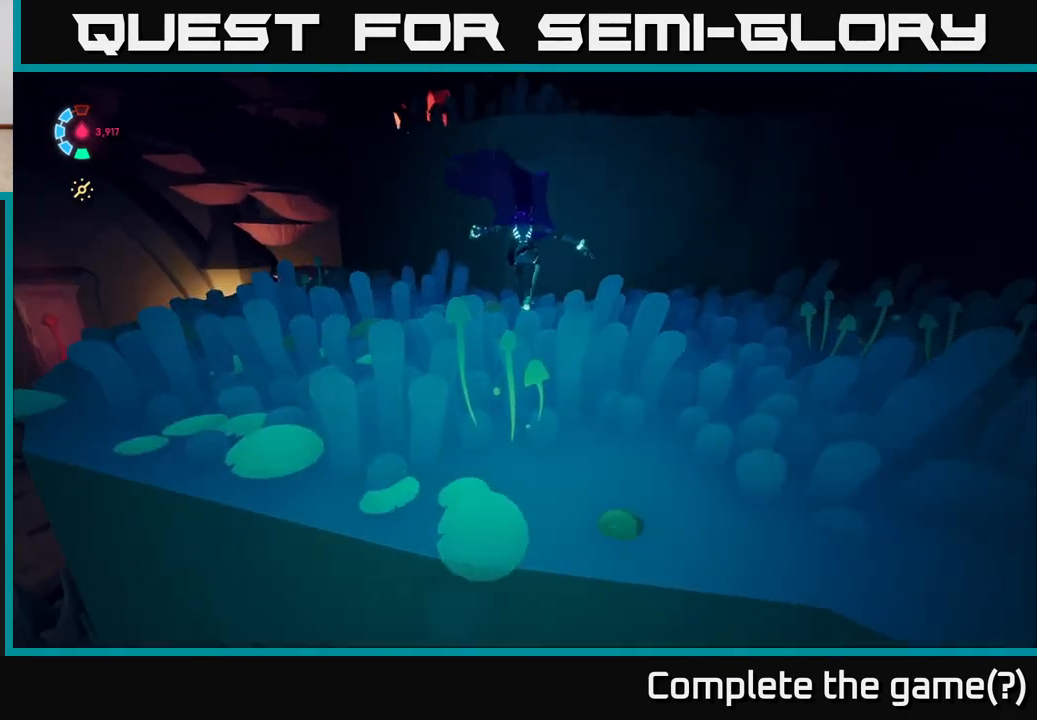
{"buttons": ["A"], "left_stick": "up", "right_stick": "center", "events": [[133, "A", "down"], [317, "A", "up"], [433, "A", "down"]]}